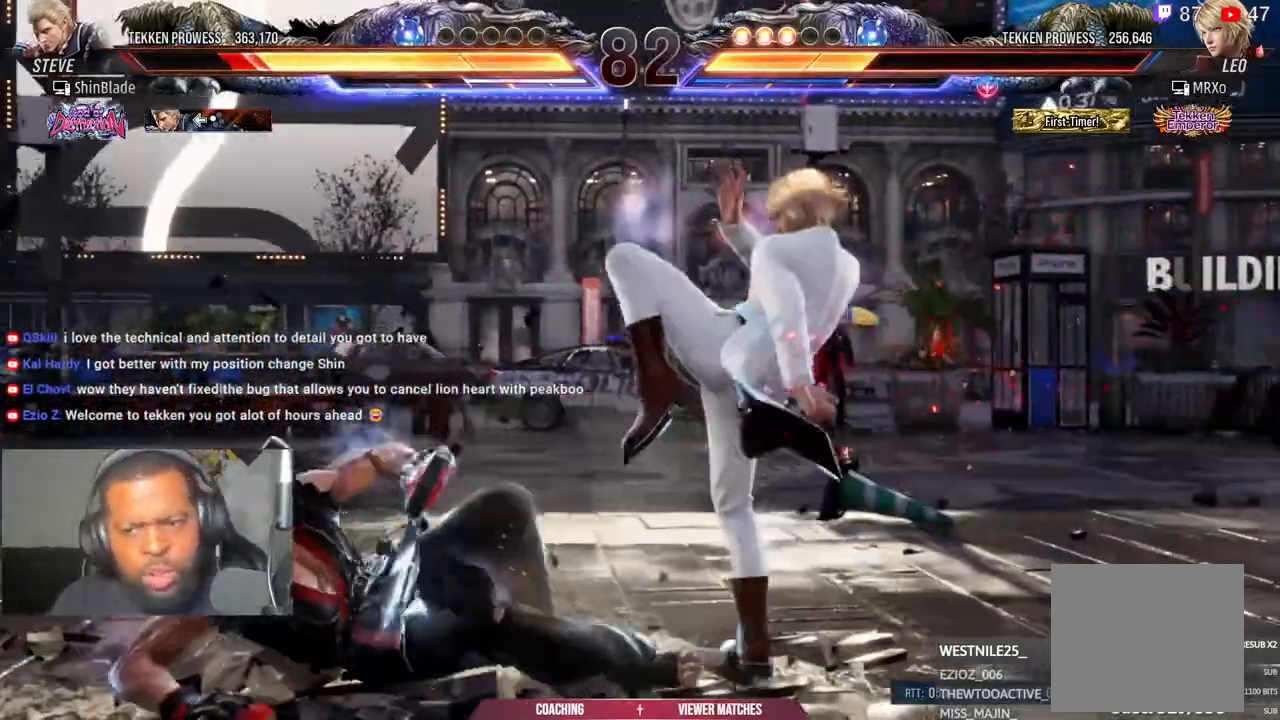
Gameplay with a controller (PlayStation layout); each line is a JSON object with the inputs held at the frame after it (dt_ms = milliseconds from this image to that frame). "events" lists button and stick changes between this image and that frame as [ms after this image, input, new state], when the widget could be followed in between. Not read: left_stick.
{"dt_ms": 500, "buttons": [], "right_stick": "center", "events": [[100, "SQUARE", "down"], [183, "SQUARE", "up"], [333, "DPAD_LEFT", "up"], [400, "DPAD_LEFT", "down"], [467, "DPAD_LEFT", "up"]]}
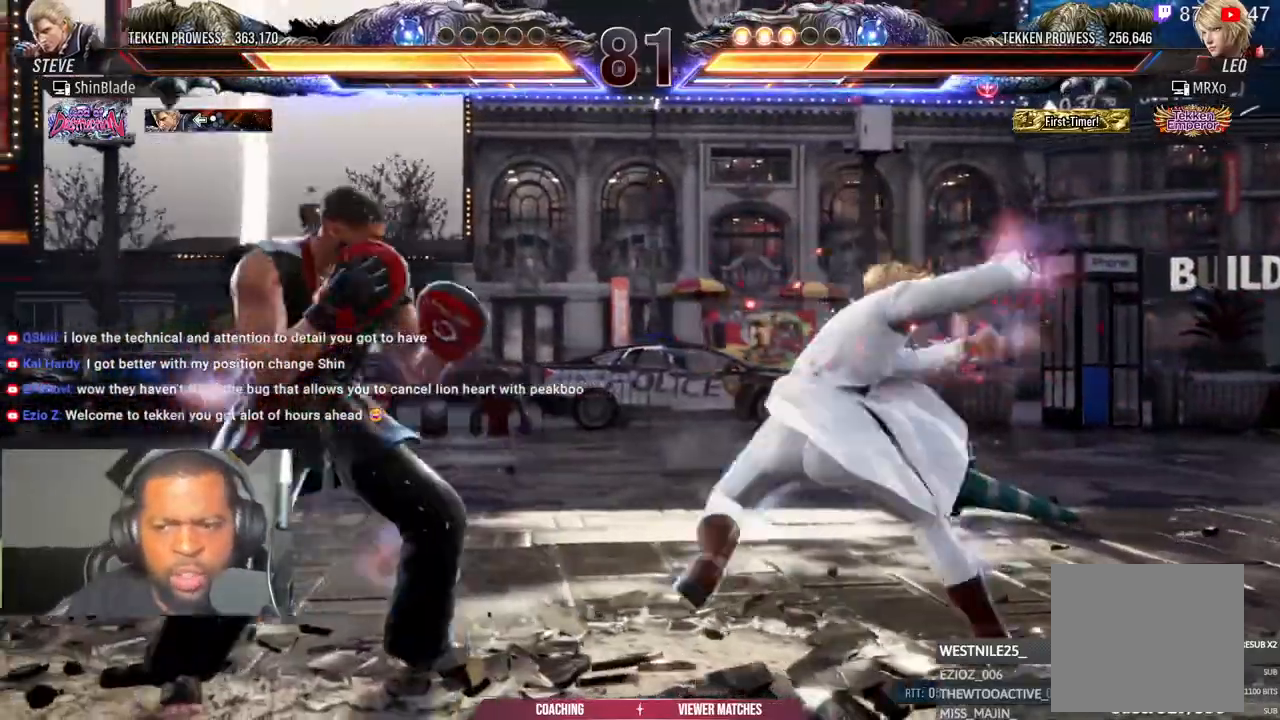
{"dt_ms": 500, "buttons": [], "right_stick": "center", "events": [[17, "DPAD_LEFT", "down"], [300, "DPAD_LEFT", "up"], [417, "DPAD_DOWN", "down"], [483, "DPAD_DOWN", "up"]]}
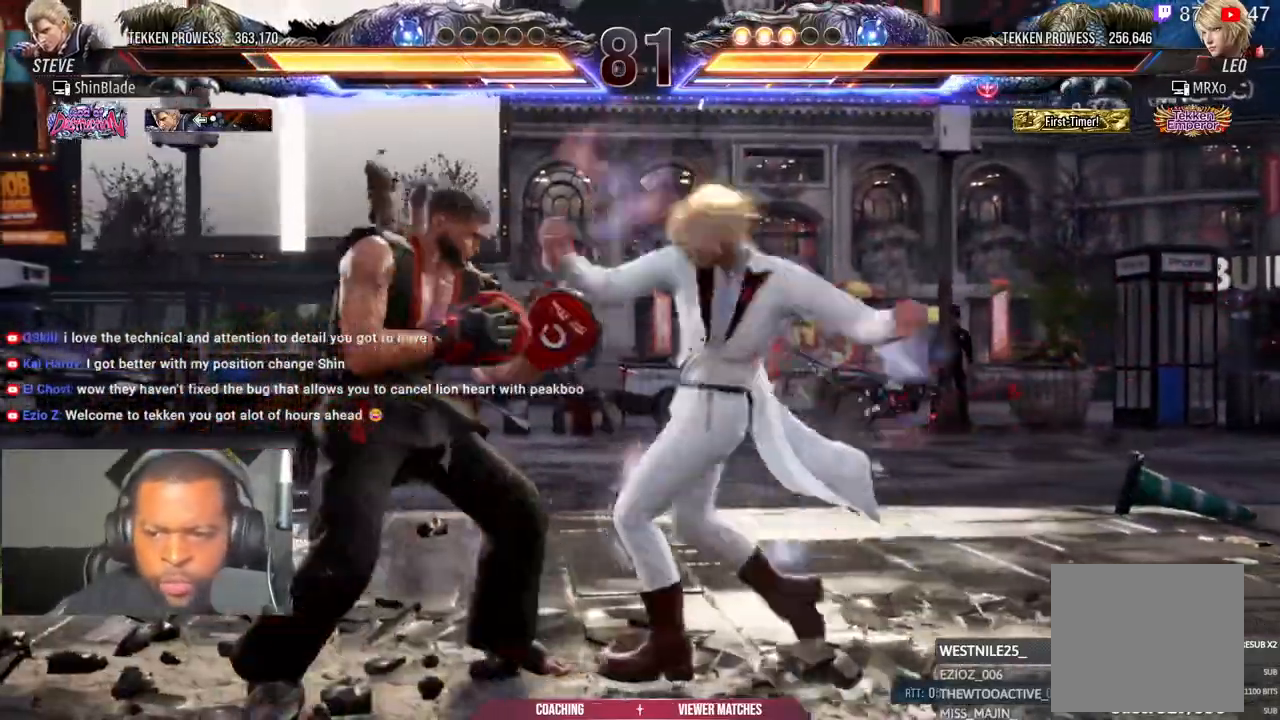
{"dt_ms": 500, "buttons": ["DPAD_LEFT"], "right_stick": "center"}
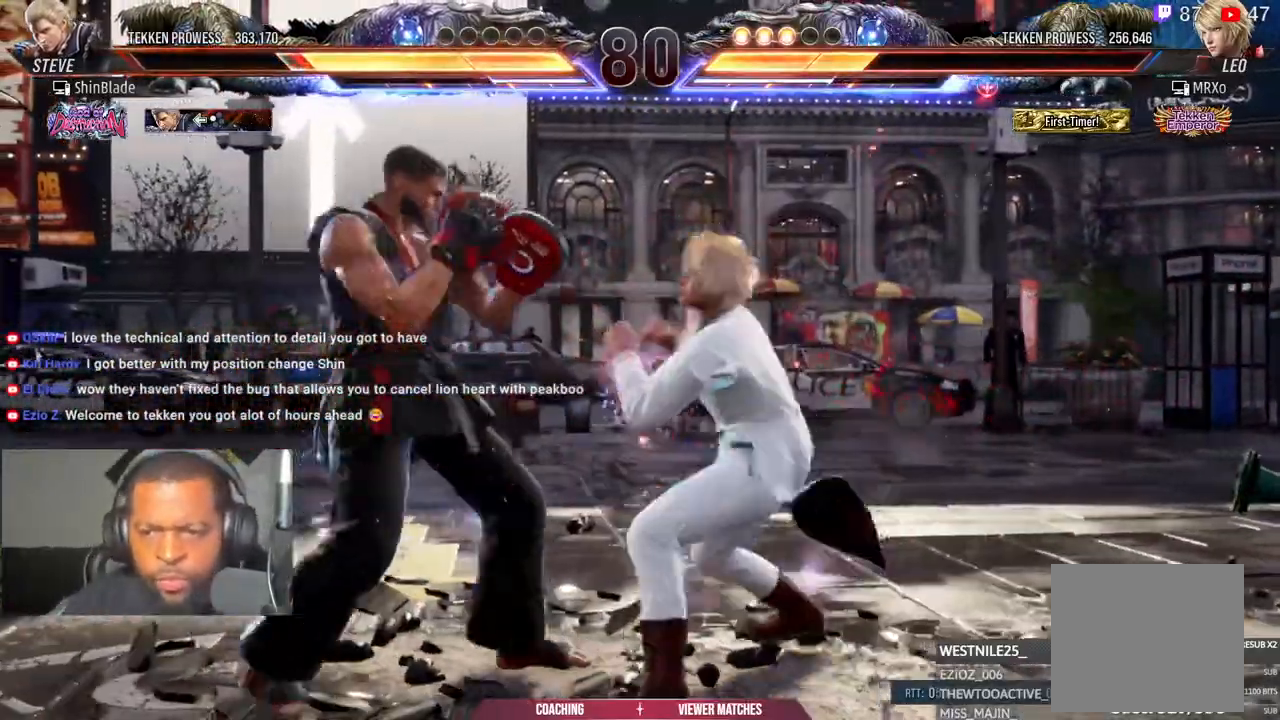
{"dt_ms": 500, "buttons": ["DPAD_LEFT"], "right_stick": "center"}
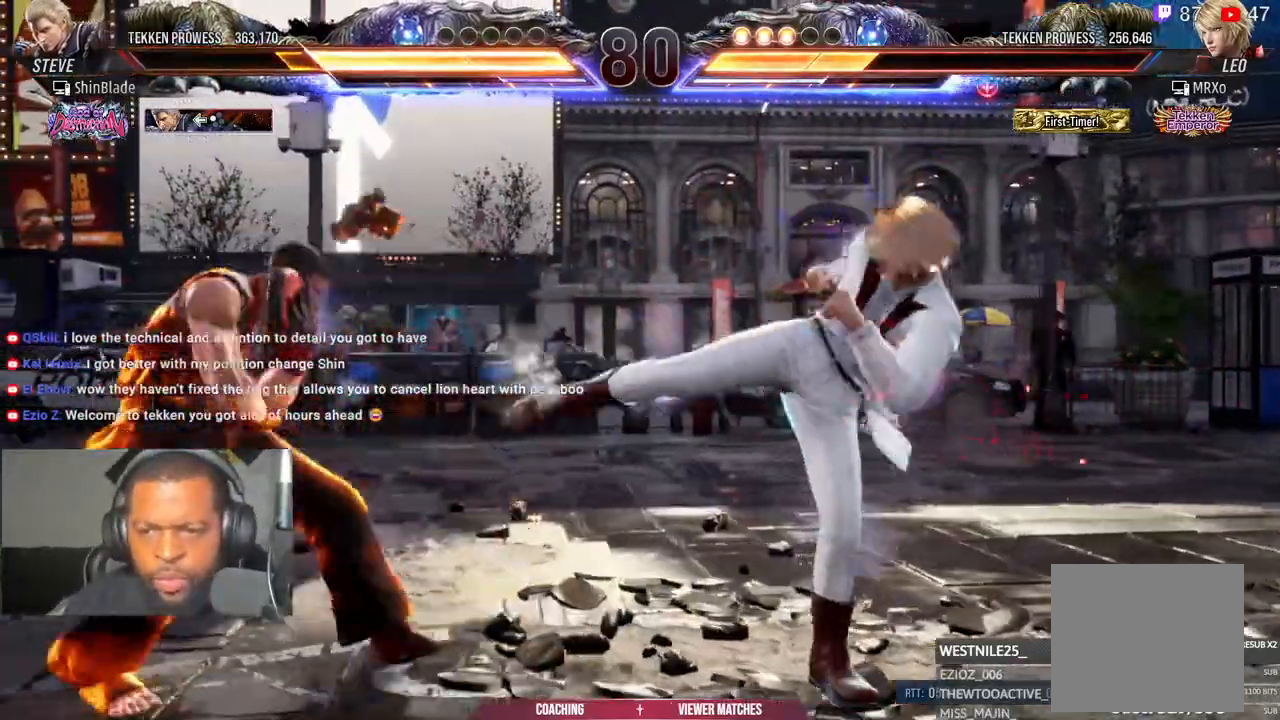
{"dt_ms": 500, "buttons": ["DPAD_LEFT"], "right_stick": "center", "events": [[50, "DPAD_DOWN", "down"], [217, "DPAD_DOWN", "up"], [267, "DPAD_LEFT", "up"], [317, "DPAD_LEFT", "down"]]}
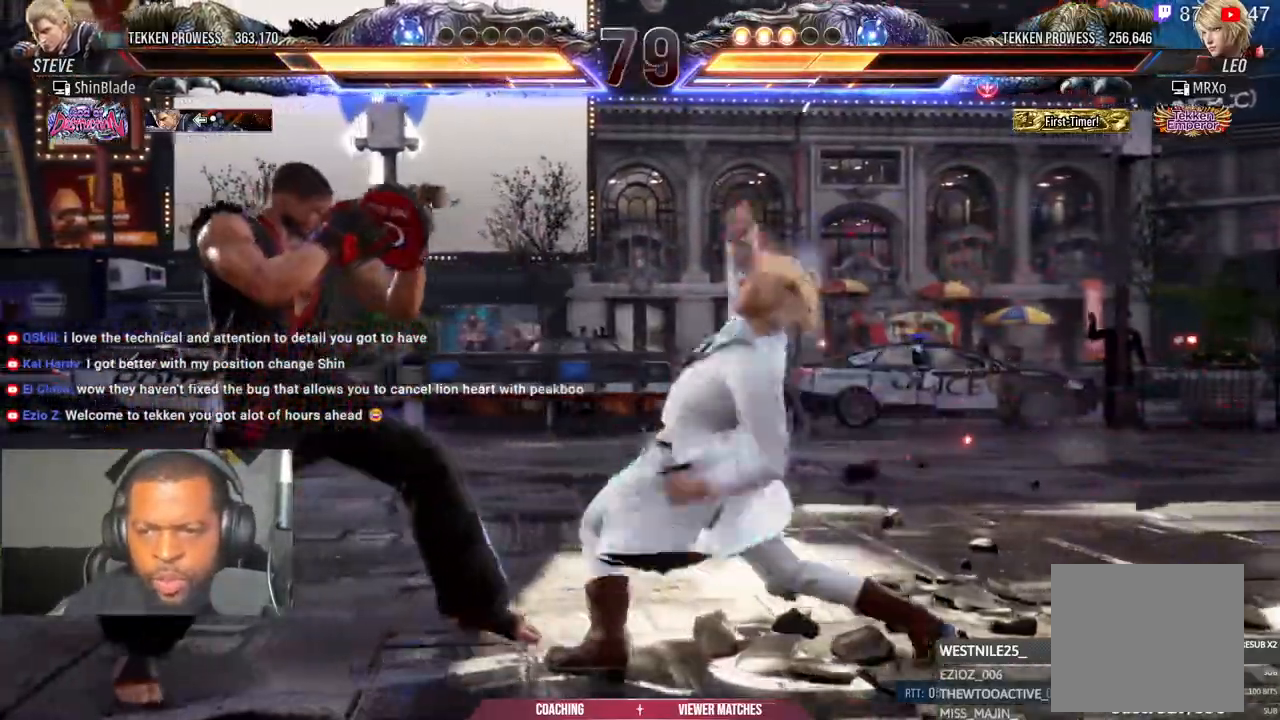
{"dt_ms": 500, "buttons": ["DPAD_LEFT"], "right_stick": "center"}
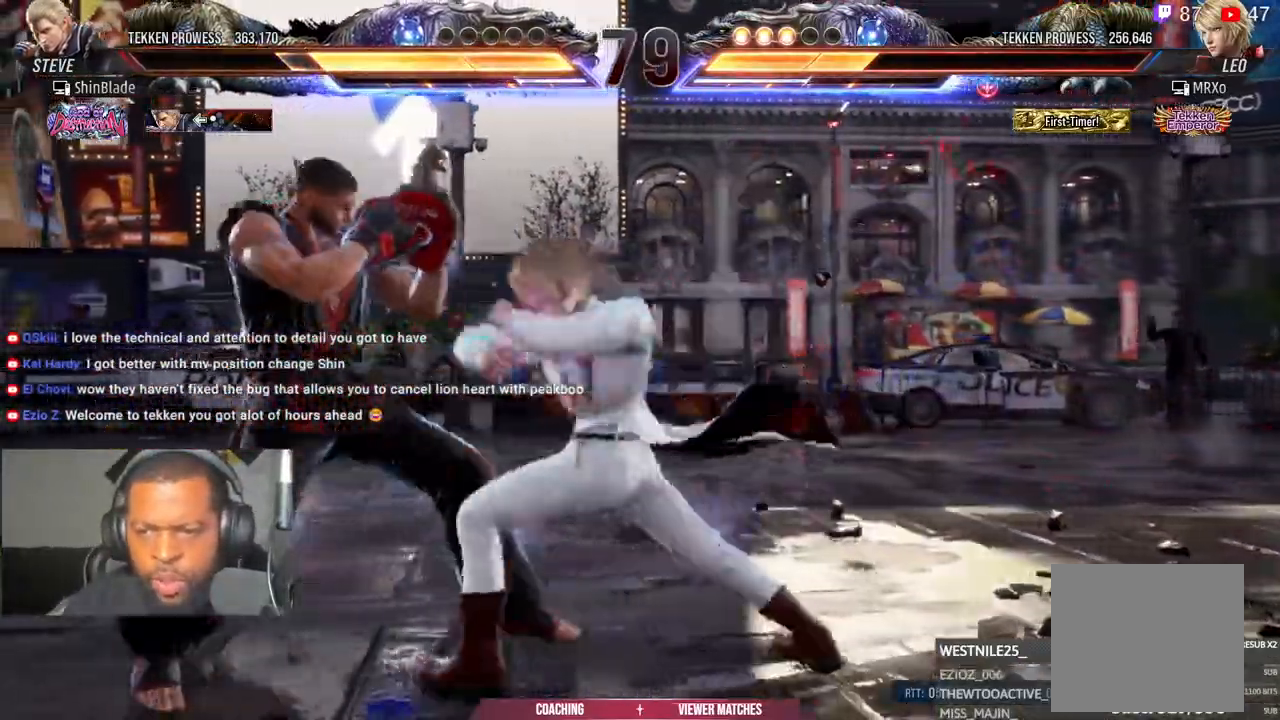
{"dt_ms": 1000, "buttons": [], "right_stick": "center"}
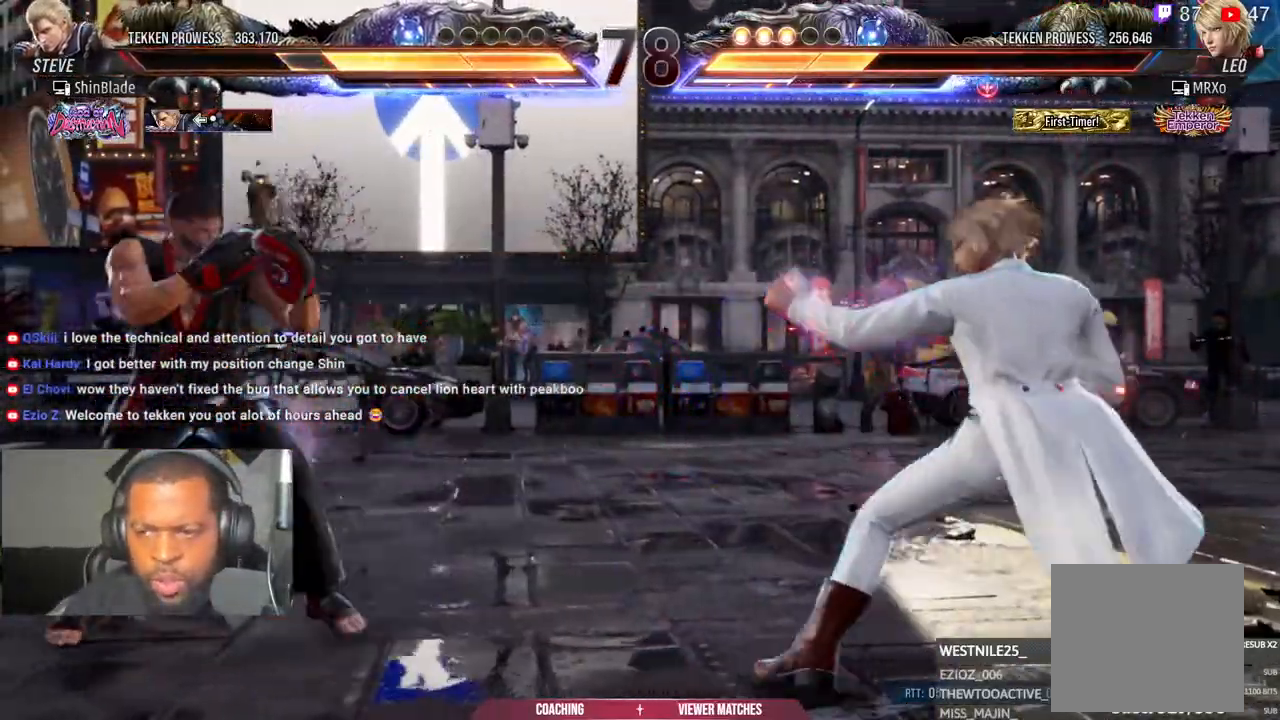
{"dt_ms": 500, "buttons": ["DPAD_LEFT"], "right_stick": "center"}
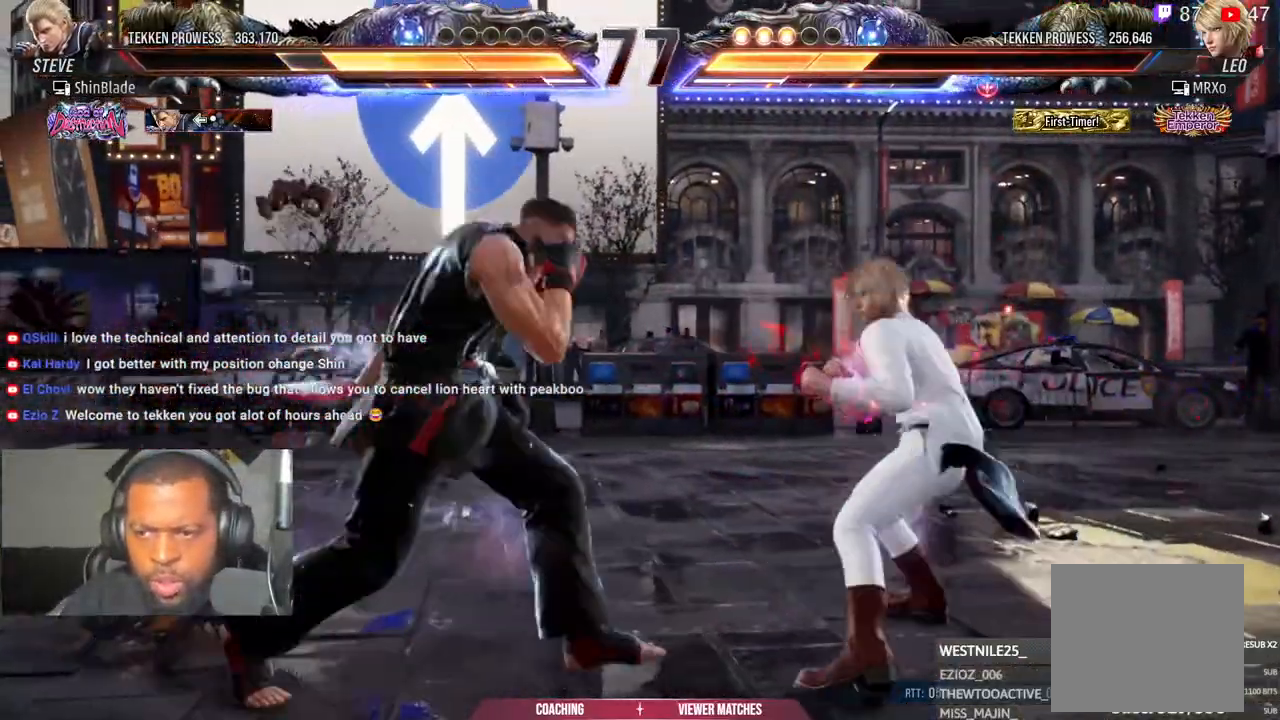
{"dt_ms": 1000, "buttons": ["DPAD_LEFT"], "right_stick": "center"}
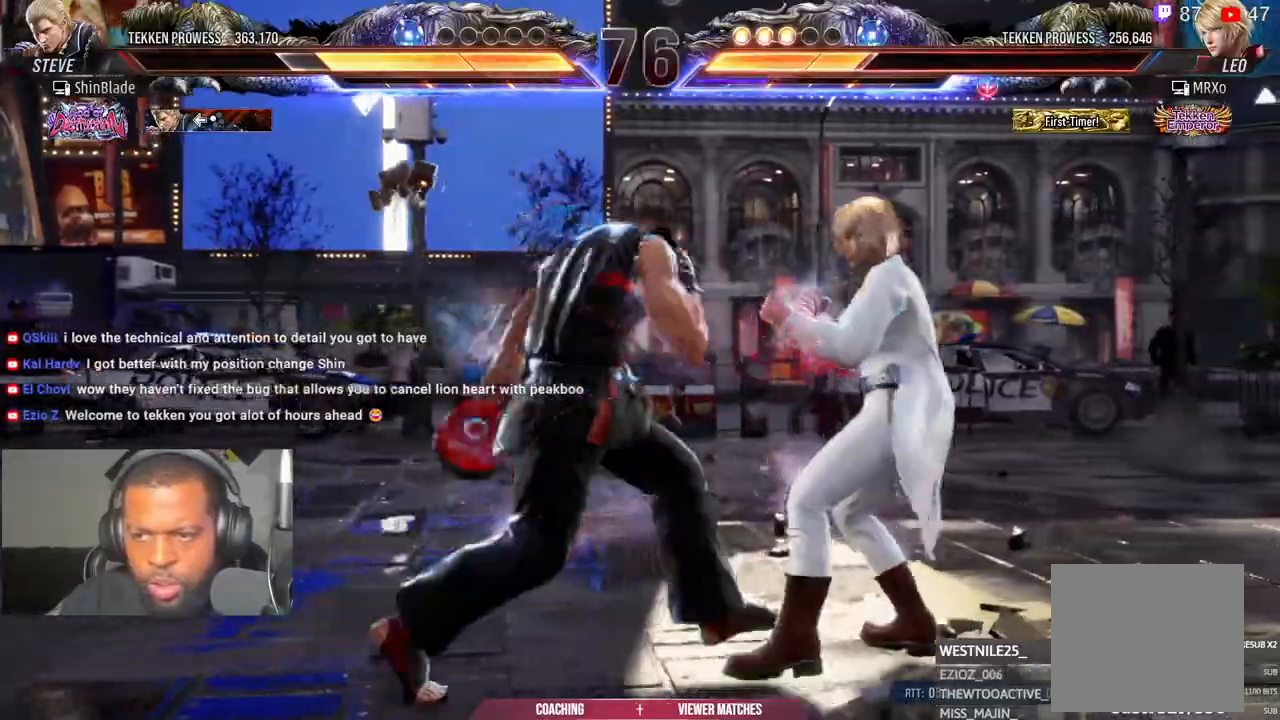
{"dt_ms": 500, "buttons": ["DPAD_LEFT"], "right_stick": "center", "events": [[50, "CIRCLE", "down"], [50, "CROSS", "down"], [117, "CIRCLE", "up"], [117, "CROSS", "up"]]}
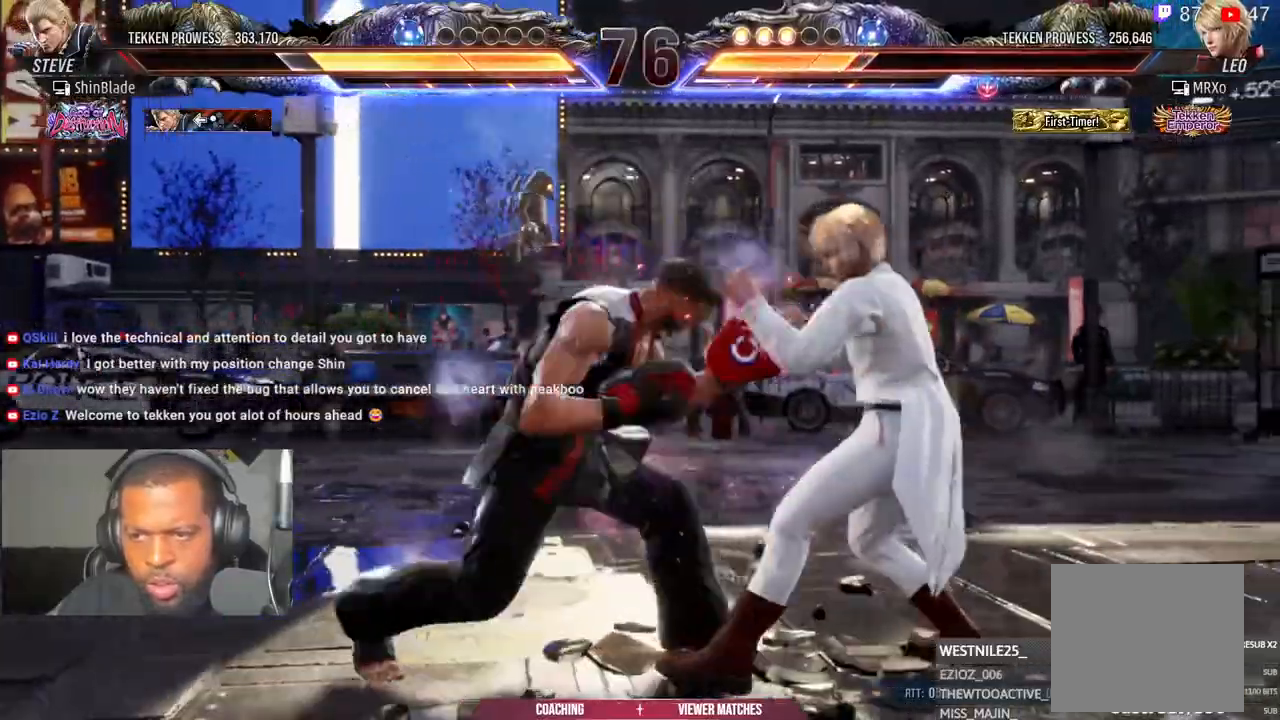
{"dt_ms": 500, "buttons": ["DPAD_LEFT"], "right_stick": "center", "events": [[250, "CIRCLE", "down"], [250, "CROSS", "down"], [300, "CIRCLE", "up"], [300, "CROSS", "up"], [333, "SQUARE", "down"], [417, "SQUARE", "up"]]}
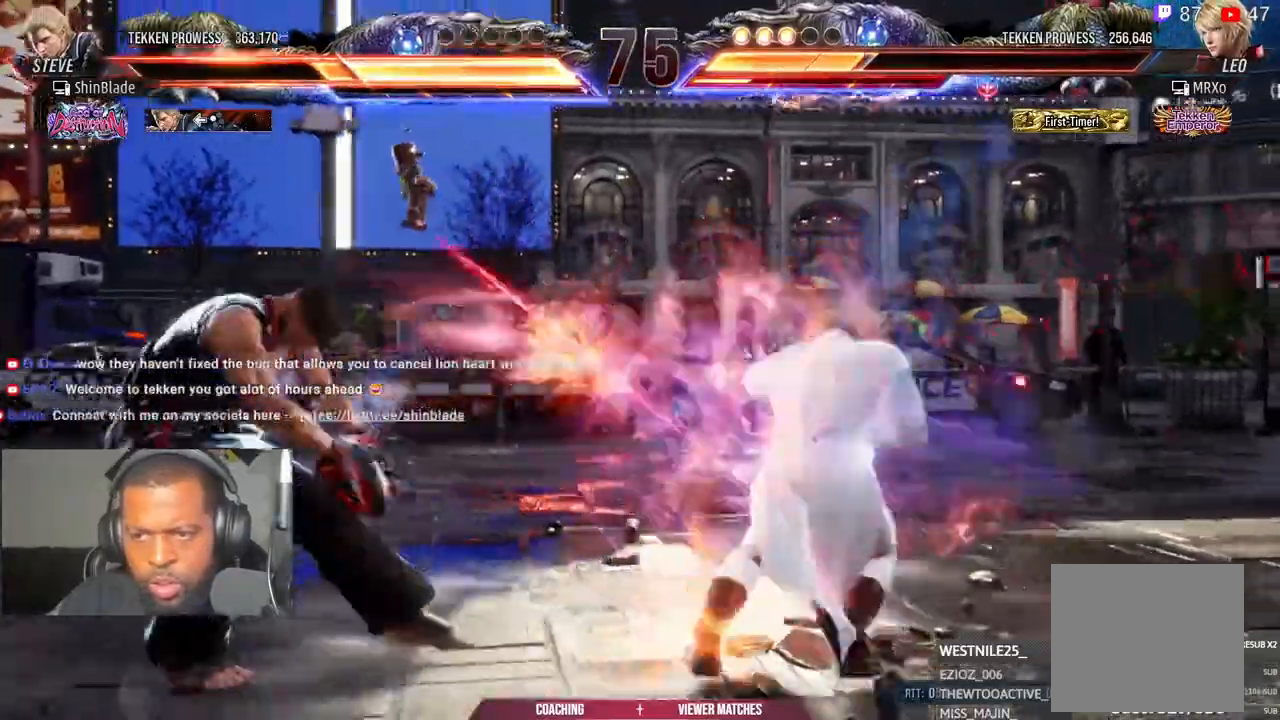
{"dt_ms": 500, "buttons": ["DPAD_LEFT"], "right_stick": "center"}
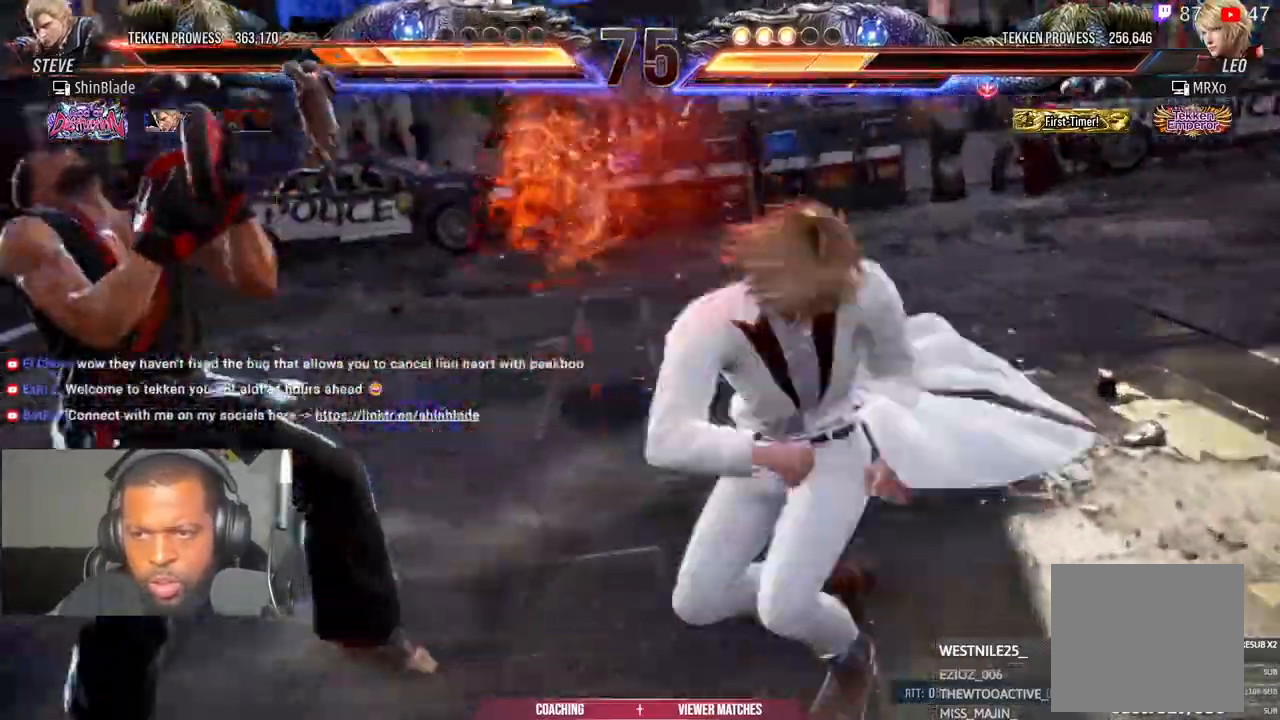
{"dt_ms": 500, "buttons": ["CROSS", "DPAD_LEFT"], "right_stick": "center", "events": [[117, "SQUARE", "down"], [133, "SQUARE", "up"], [333, "CIRCLE", "down"], [483, "CIRCLE", "up"], [500, "CROSS", "down"]]}
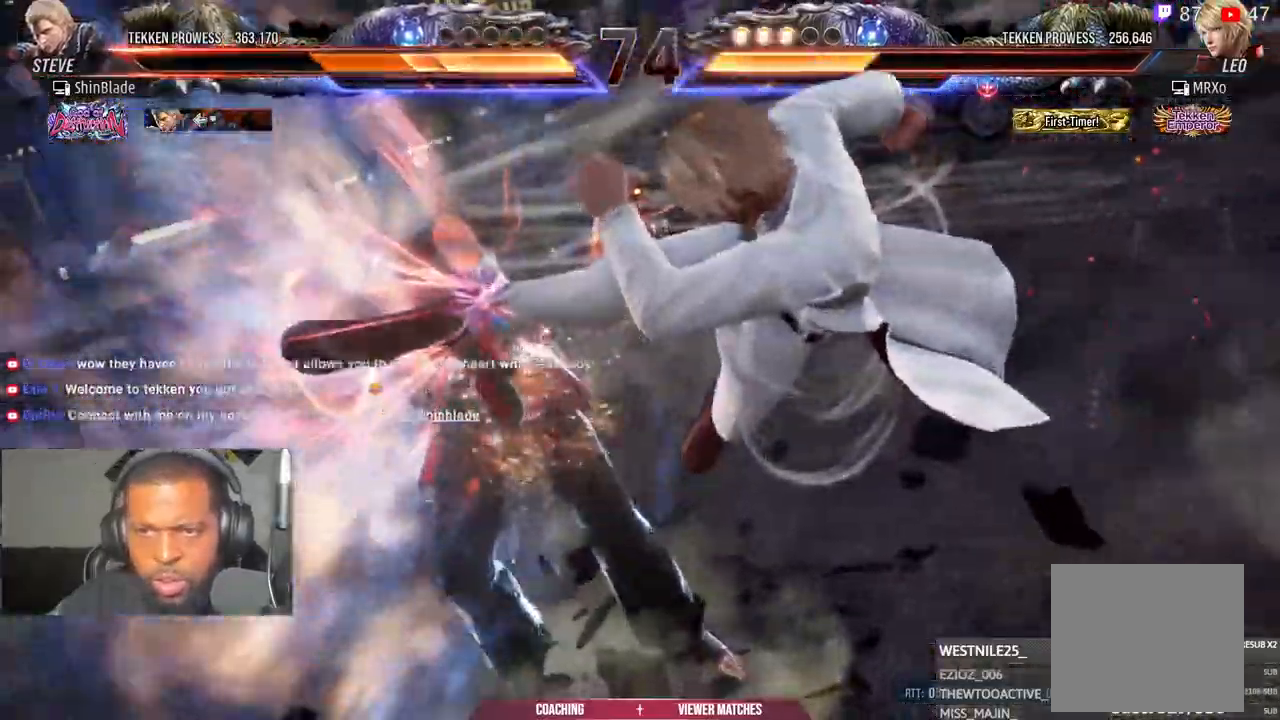
{"dt_ms": 500, "buttons": ["CIRCLE", "SQUARE", "DPAD_LEFT"], "right_stick": "center", "events": [[33, "CIRCLE", "down"], [67, "CROSS", "up"], [167, "CIRCLE", "up"], [217, "CIRCLE", "down"], [333, "SQUARE", "down"]]}
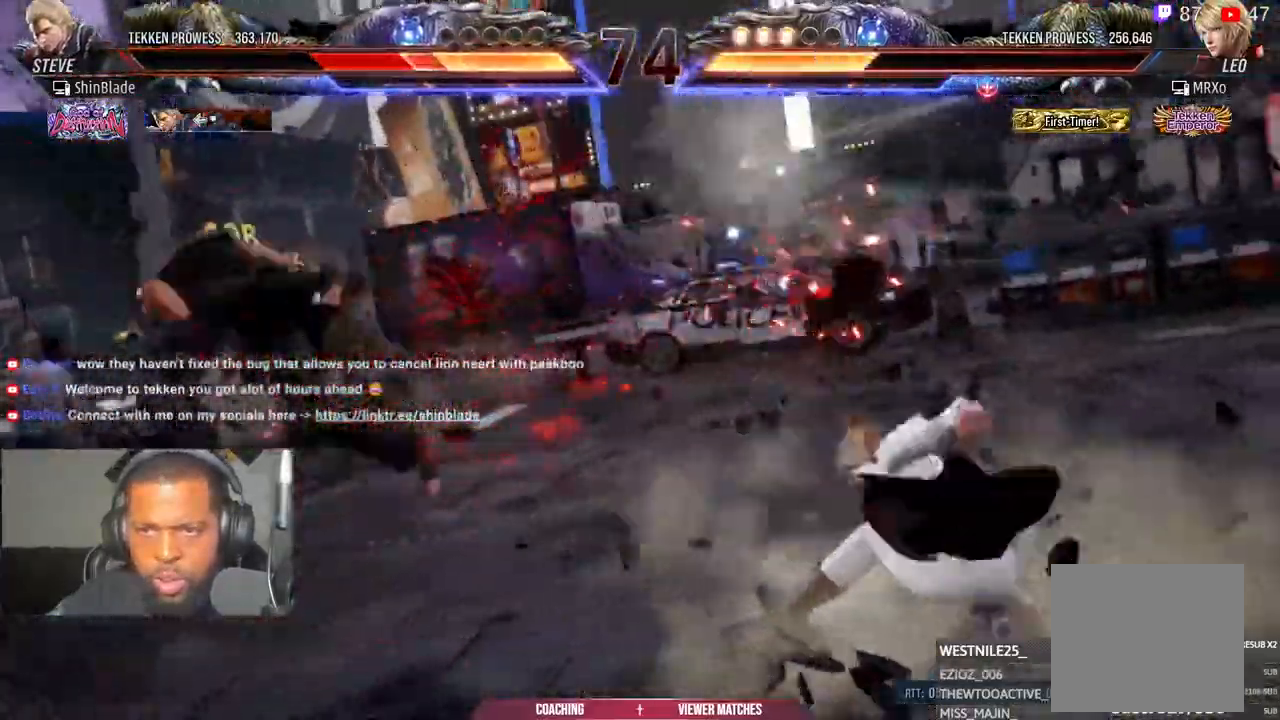
{"dt_ms": 500, "buttons": ["DPAD_LEFT"], "right_stick": "center"}
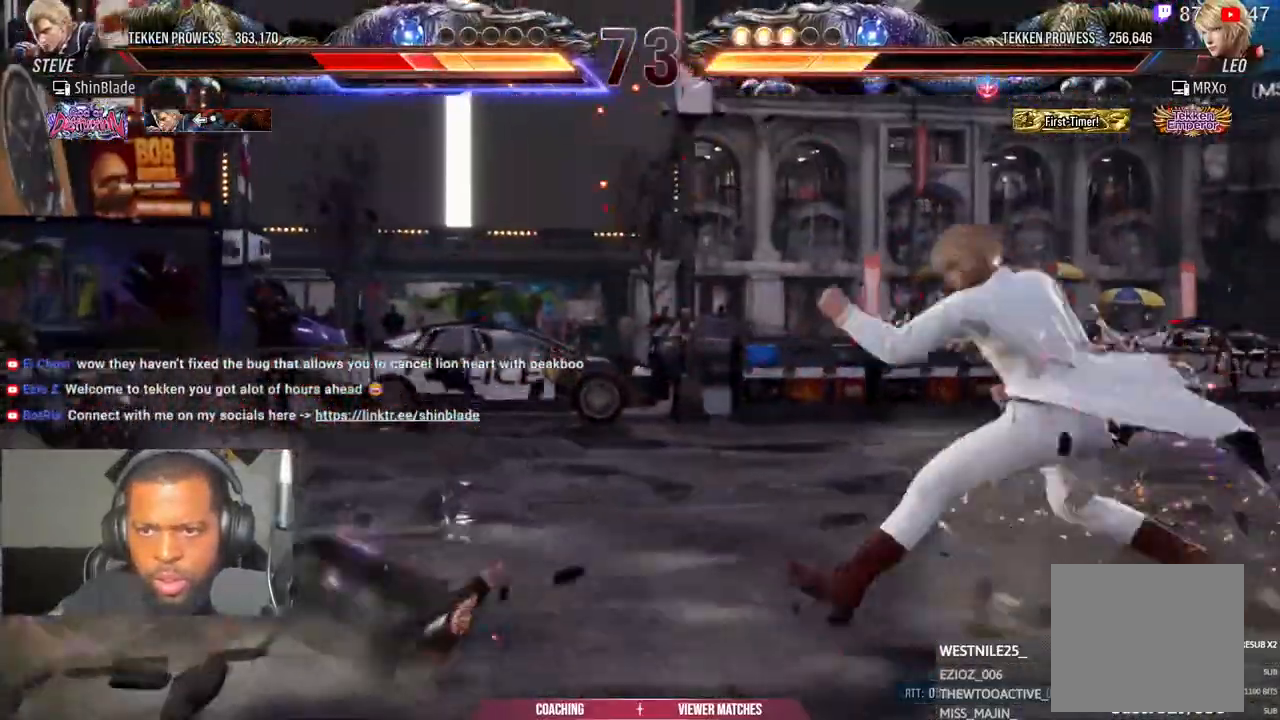
{"dt_ms": 500, "buttons": ["DPAD_LEFT"], "right_stick": "center", "events": []}
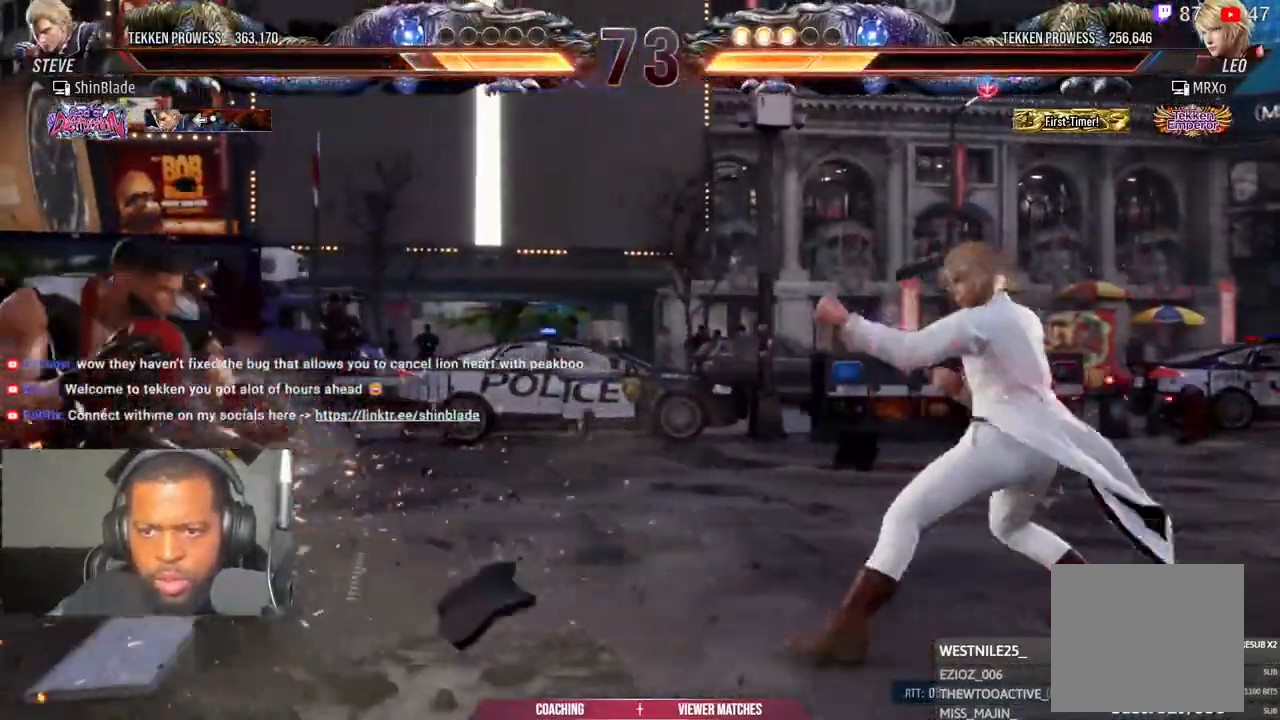
{"dt_ms": 500, "buttons": ["DPAD_RIGHT"], "right_stick": "center", "events": [[17, "DPAD_LEFT", "up"], [83, "SQUARE", "down"], [83, "TRIANGLE", "down"], [183, "DPAD_RIGHT", "down"], [183, "SQUARE", "up"], [183, "TRIANGLE", "up"], [233, "SQUARE", "down"], [233, "TRIANGLE", "down"], [367, "SQUARE", "up"], [367, "TRIANGLE", "up"], [433, "SQUARE", "down"], [433, "TRIANGLE", "down"], [483, "SQUARE", "up"], [483, "TRIANGLE", "up"]]}
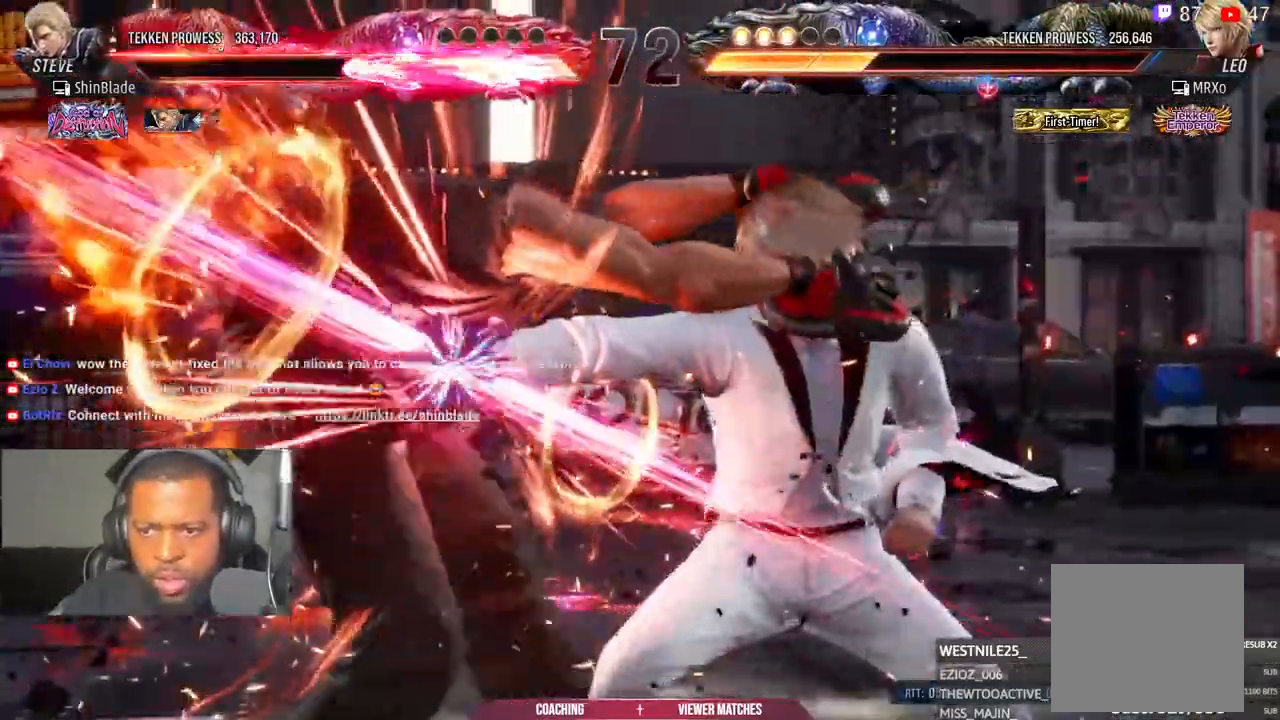
{"dt_ms": 500, "buttons": ["SQUARE"], "right_stick": "center"}
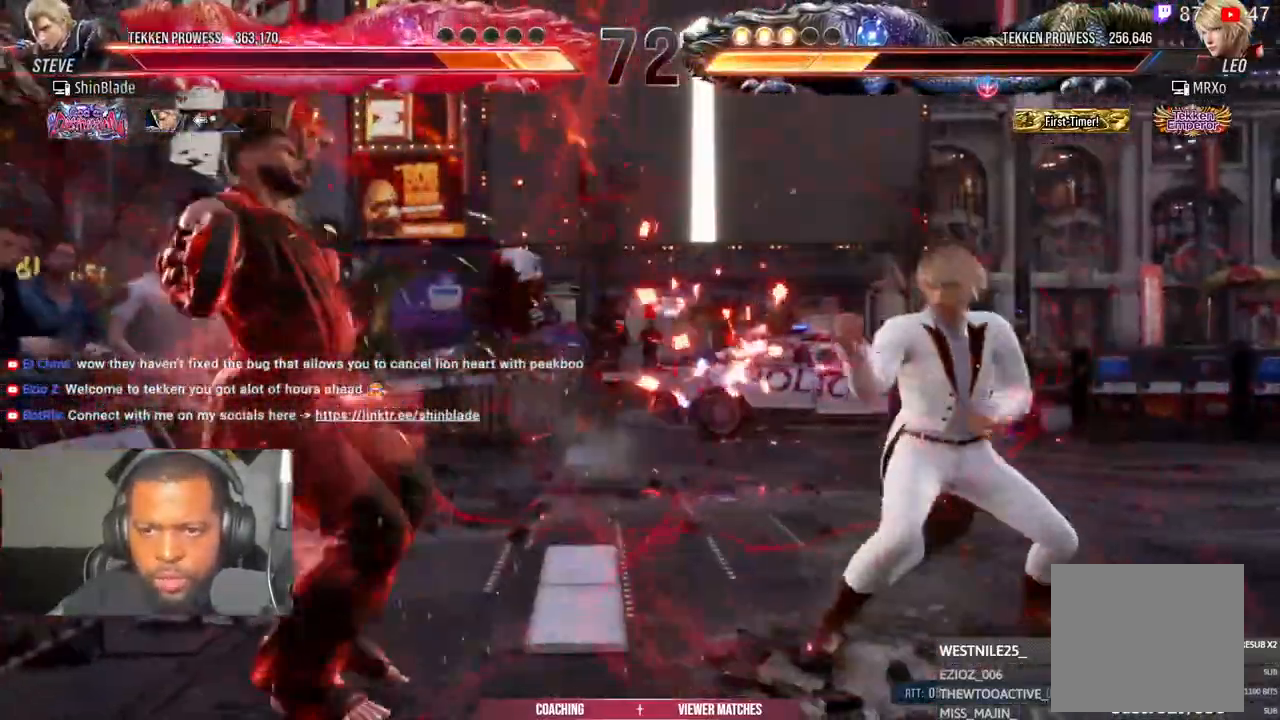
{"dt_ms": 500, "buttons": [], "right_stick": "center"}
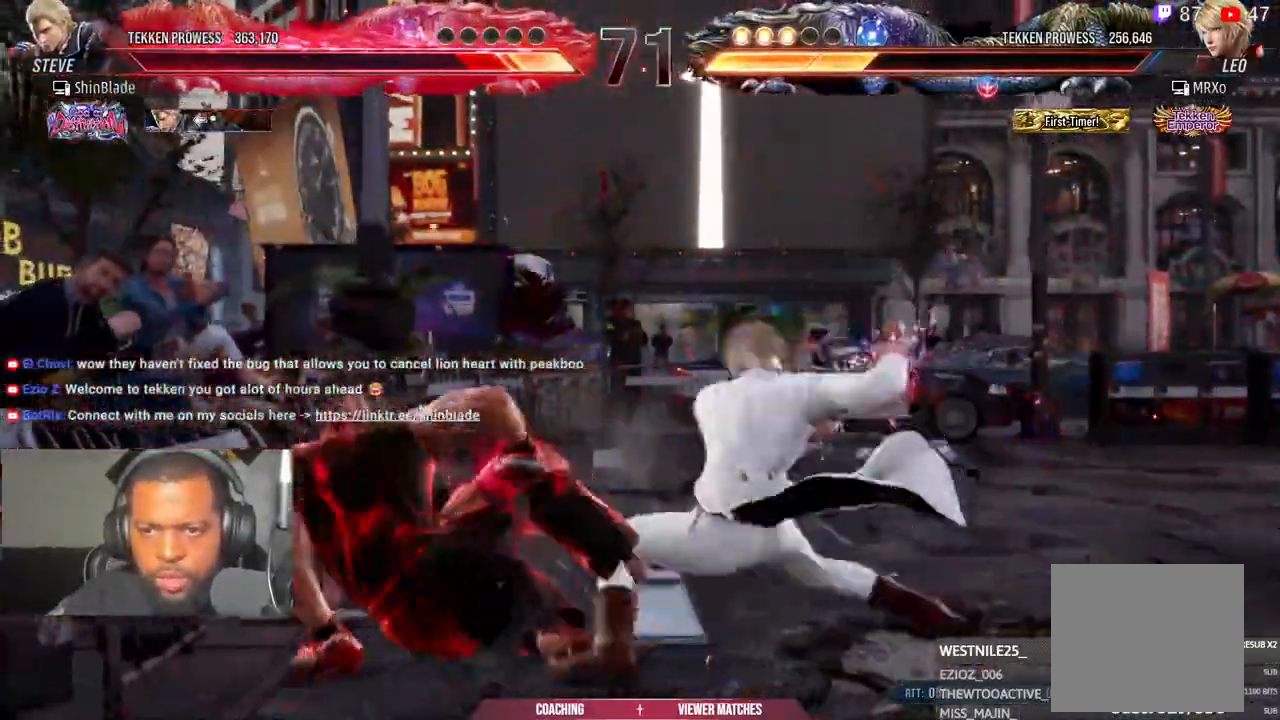
{"dt_ms": 1000, "buttons": ["SQUARE"], "right_stick": "center"}
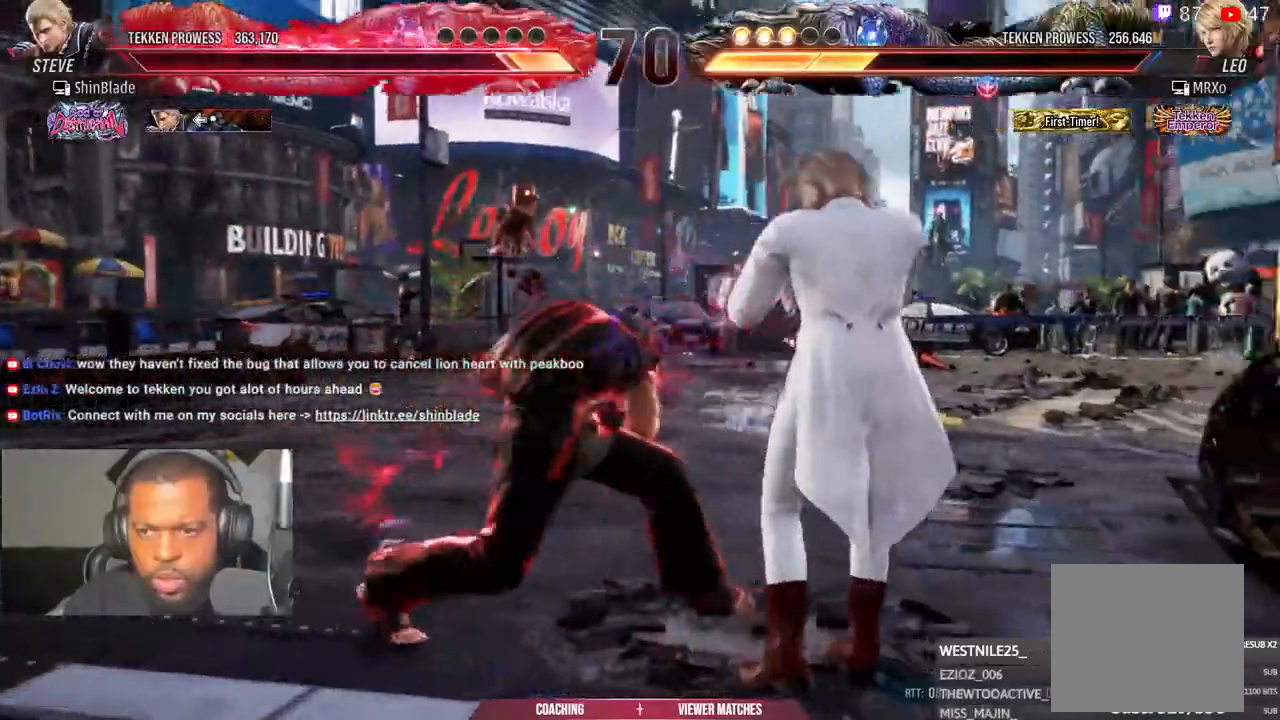
{"dt_ms": 500, "buttons": ["SQUARE", "DPAD_LEFT"], "right_stick": "center", "events": [[17, "DPAD_RIGHT", "down"], [17, "SQUARE", "up"], [300, "SQUARE", "down"], [367, "DPAD_RIGHT", "up"], [383, "SQUARE", "up"], [467, "DPAD_LEFT", "down"], [467, "SQUARE", "down"]]}
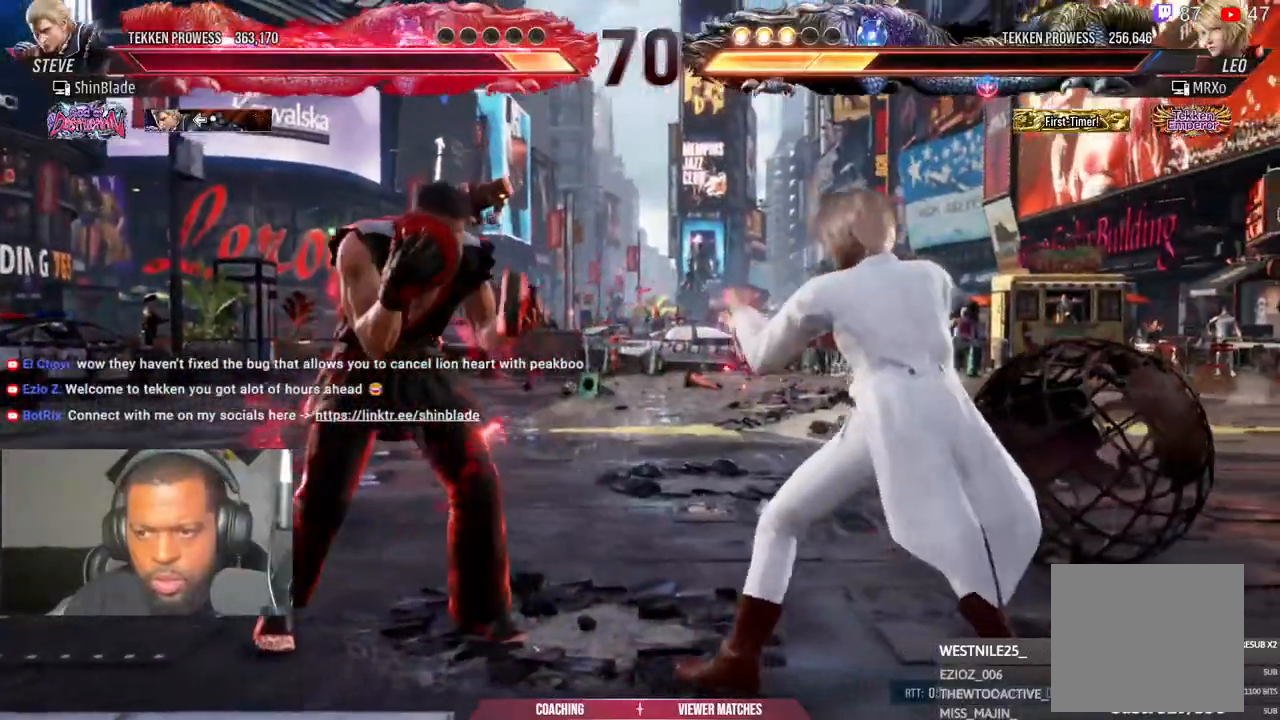
{"dt_ms": 500, "buttons": ["DPAD_LEFT"], "right_stick": "center", "events": [[33, "SQUARE", "up"], [100, "SQUARE", "down"], [433, "SQUARE", "up"]]}
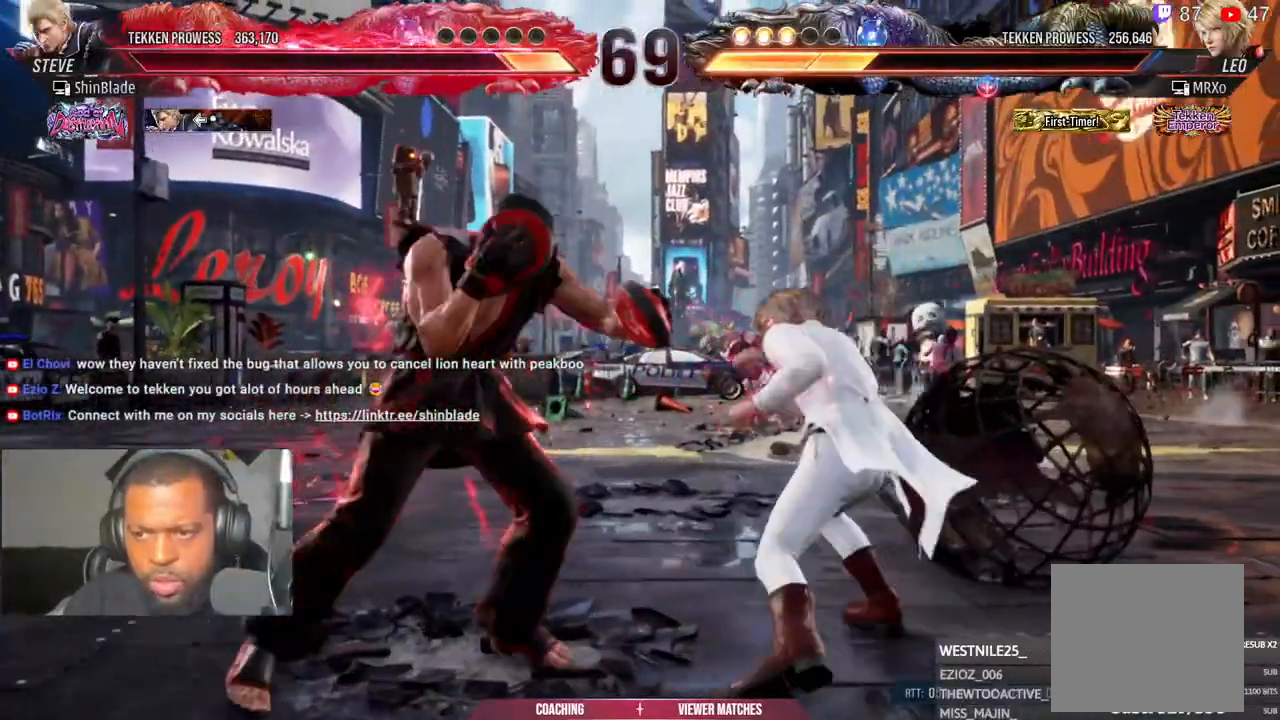
{"dt_ms": 500, "buttons": ["DPAD_LEFT"], "right_stick": "center", "events": [[100, "SQUARE", "down"], [167, "SQUARE", "up"], [217, "SQUARE", "down"], [333, "SQUARE", "up"]]}
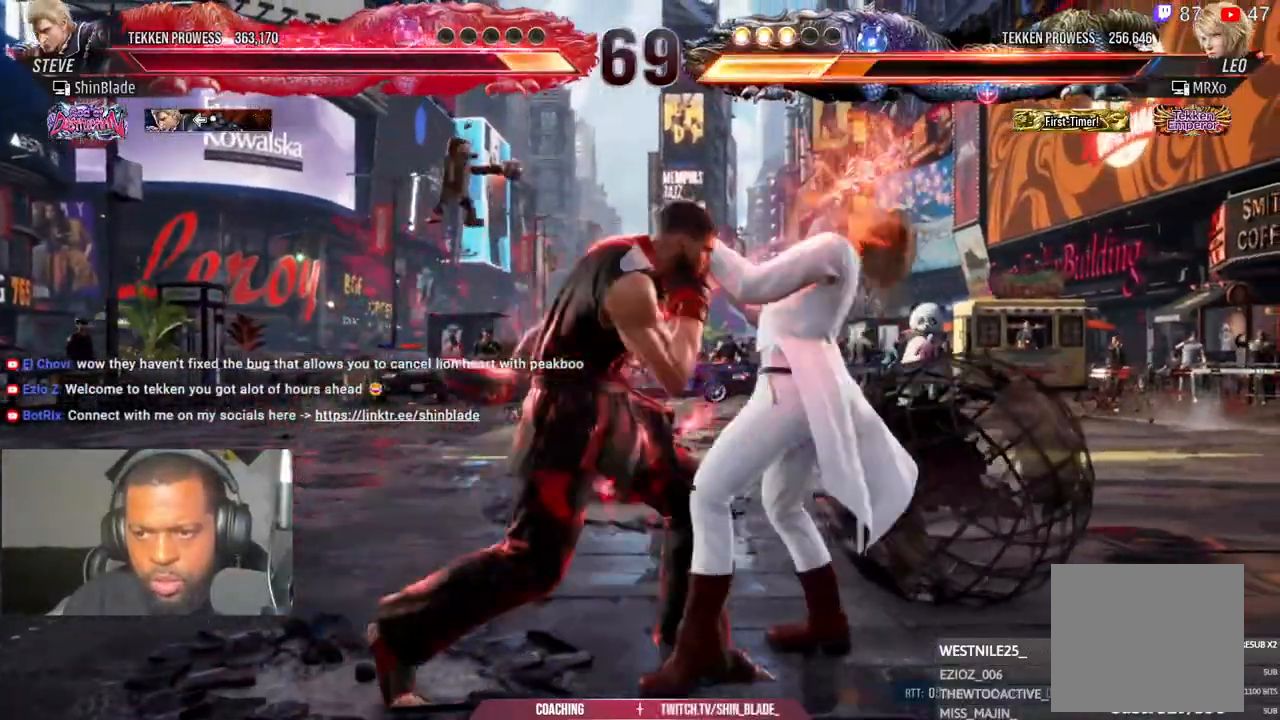
{"dt_ms": 500, "buttons": ["DPAD_UP"], "right_stick": "center", "events": [[67, "CIRCLE", "down"], [67, "CROSS", "down"], [100, "DPAD_LEFT", "up"], [150, "CROSS", "up"], [167, "CIRCLE", "up"], [217, "DPAD_DOWN", "down"], [350, "DPAD_DOWN", "up"], [433, "DPAD_UP", "down"]]}
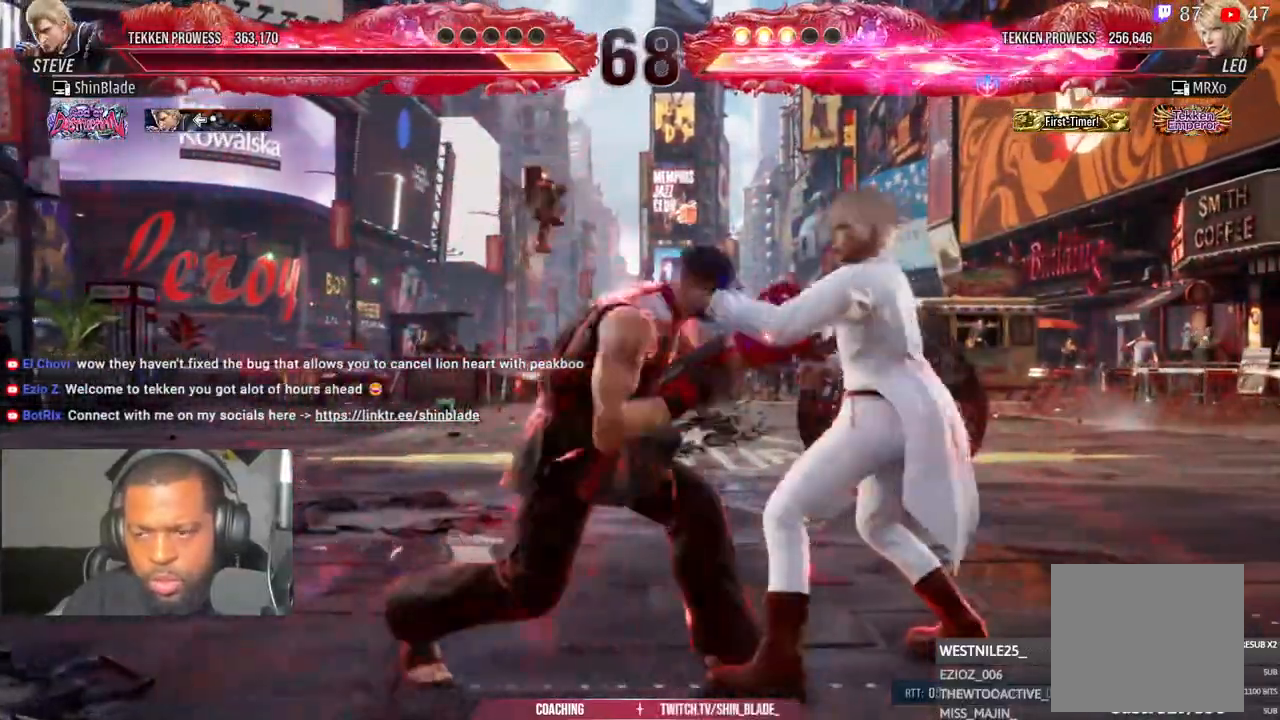
{"dt_ms": 500, "buttons": ["DPAD_RIGHT"], "right_stick": "center", "events": [[67, "DPAD_UP", "up"], [183, "SQUARE", "down"], [283, "SQUARE", "up"], [467, "DPAD_RIGHT", "down"]]}
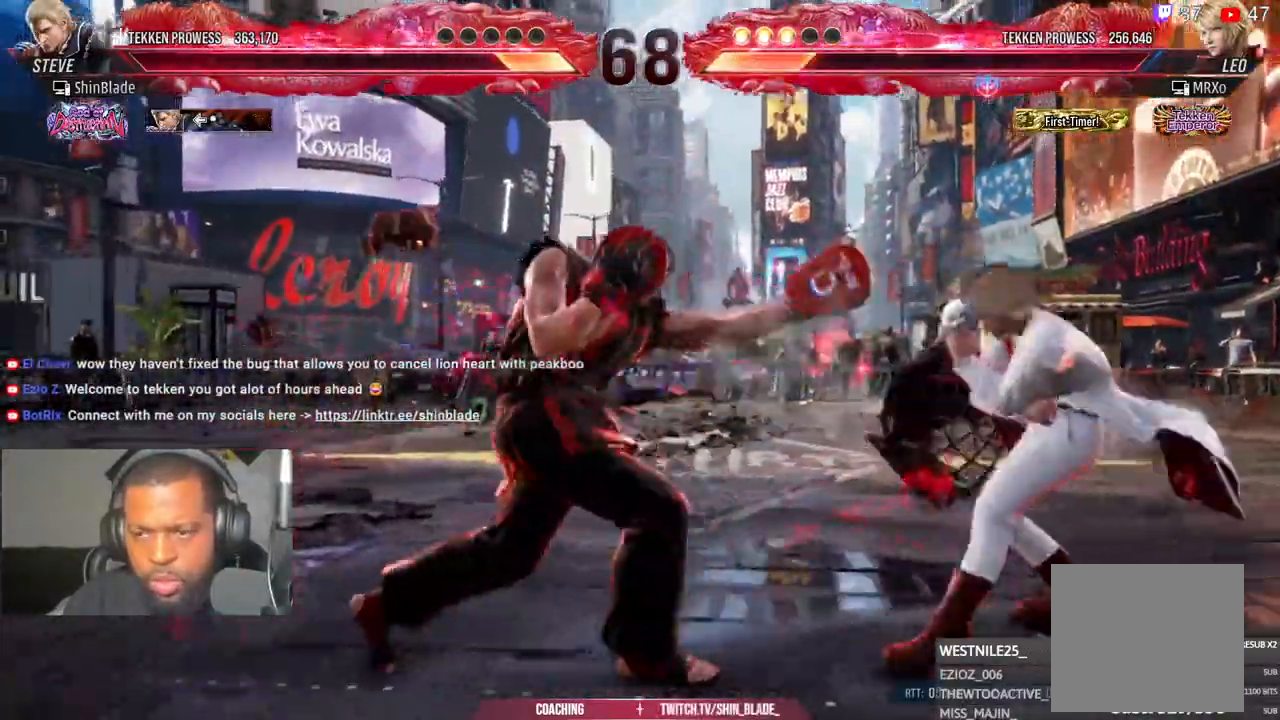
{"dt_ms": 500, "buttons": ["DPAD_LEFT"], "right_stick": "center", "events": [[50, "DPAD_RIGHT", "up"], [250, "DPAD_LEFT", "down"], [317, "DPAD_LEFT", "up"], [400, "DPAD_LEFT", "down"]]}
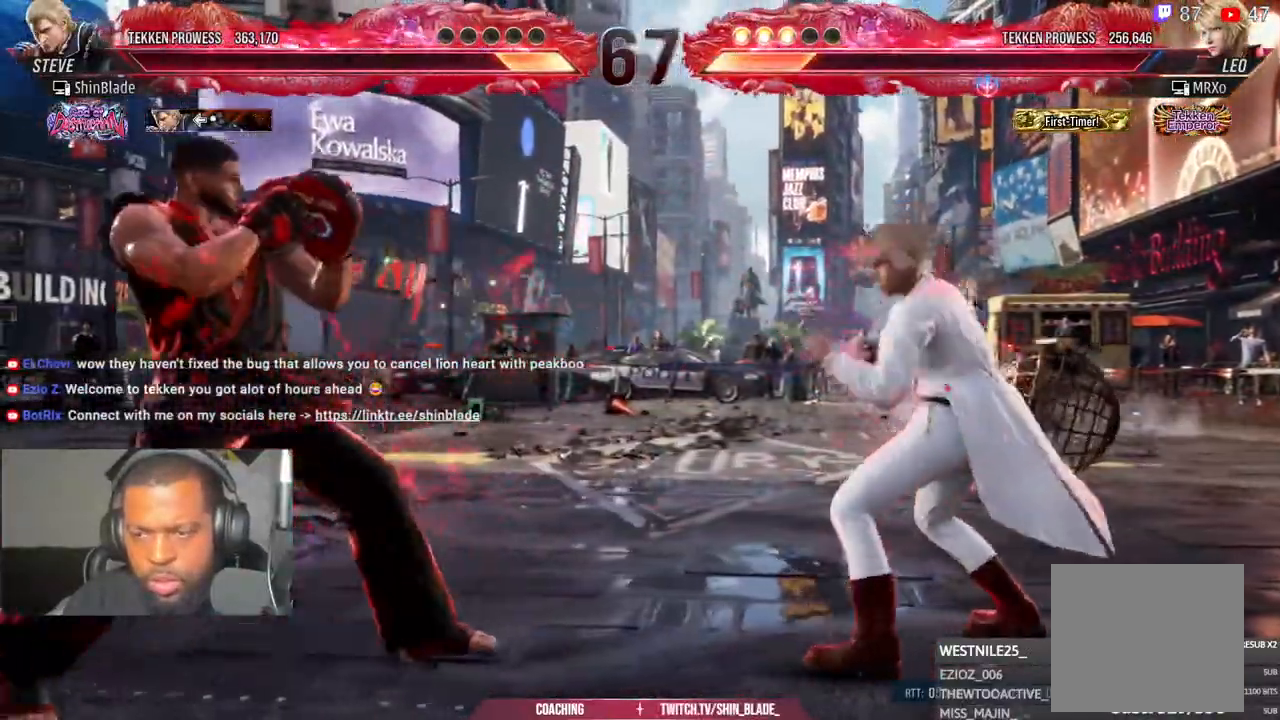
{"dt_ms": 500, "buttons": [], "right_stick": "center", "events": [[50, "CIRCLE", "down"], [50, "CROSS", "down"], [117, "CIRCLE", "up"], [117, "CROSS", "up"], [350, "DPAD_DOWN", "down"], [417, "DPAD_DOWN", "up"], [433, "DPAD_LEFT", "up"]]}
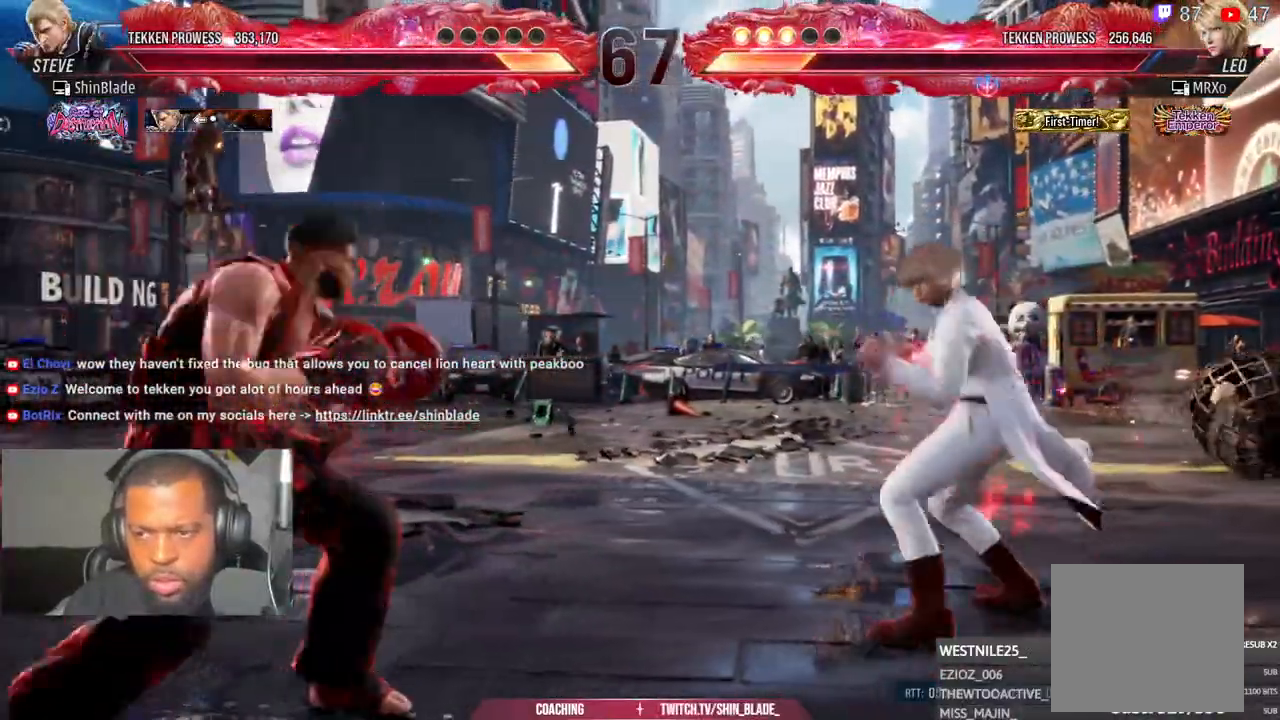
{"dt_ms": 500, "buttons": [], "right_stick": "center", "events": [[33, "DPAD_RIGHT", "down"], [100, "DPAD_RIGHT", "up"], [150, "DPAD_RIGHT", "down"], [183, "DPAD_RIGHT", "up"], [250, "DPAD_RIGHT", "down"], [333, "TRIANGLE", "down"], [433, "DPAD_RIGHT", "up"], [500, "TRIANGLE", "up"]]}
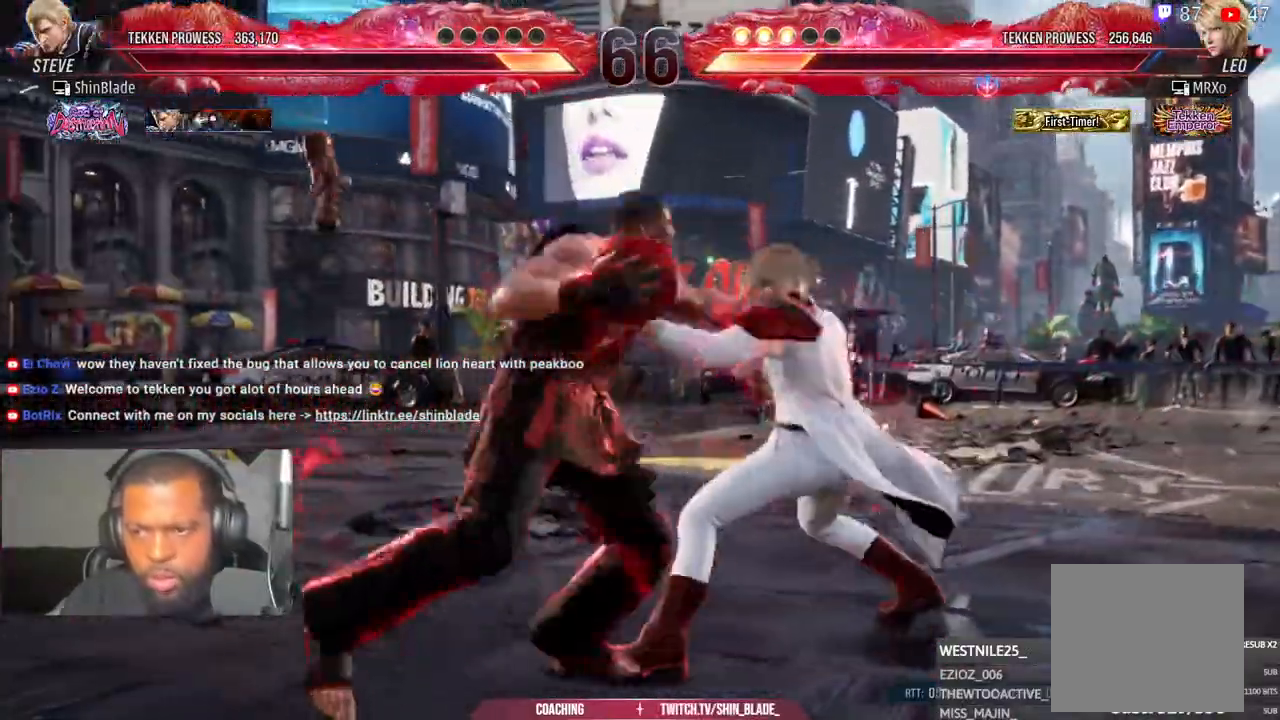
{"dt_ms": 500, "buttons": [], "right_stick": "center", "events": [[83, "SQUARE", "down"], [83, "TRIANGLE", "down"], [133, "SQUARE", "up"], [150, "TRIANGLE", "up"], [233, "SQUARE", "down"], [233, "TRIANGLE", "down"], [300, "TRIANGLE", "up"], [333, "SQUARE", "up"]]}
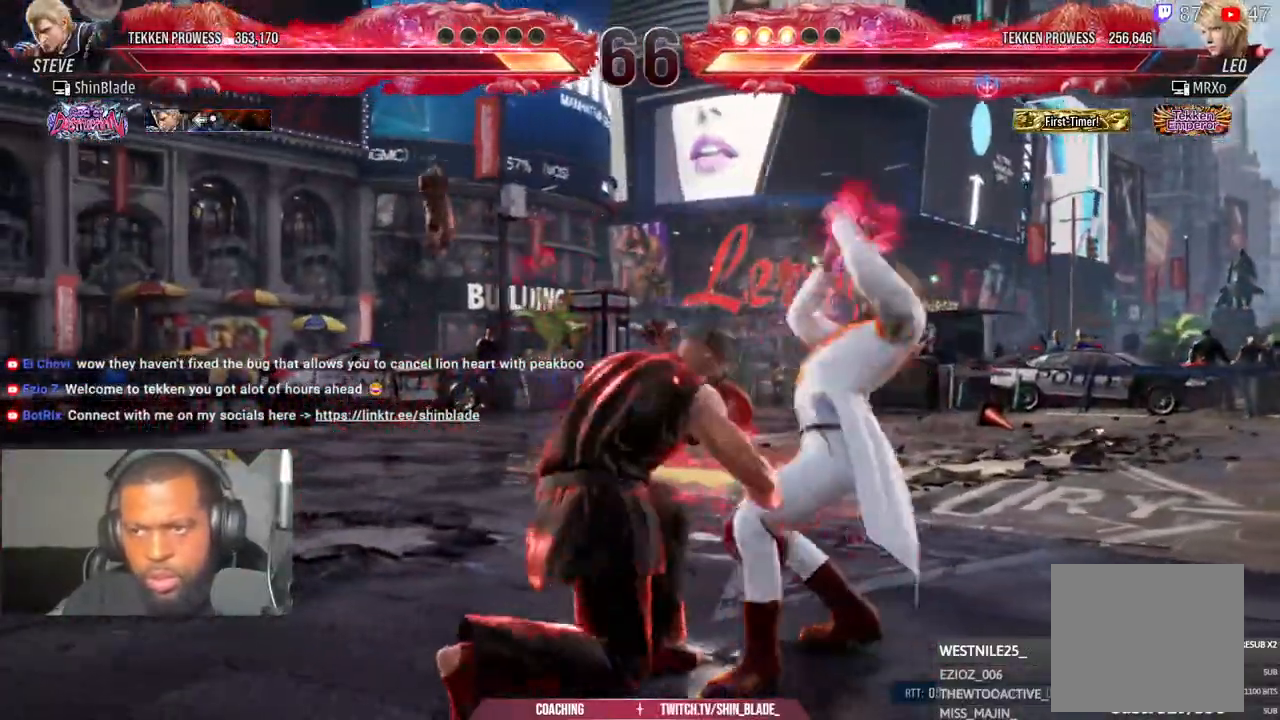
{"dt_ms": 1000, "buttons": [], "right_stick": "center"}